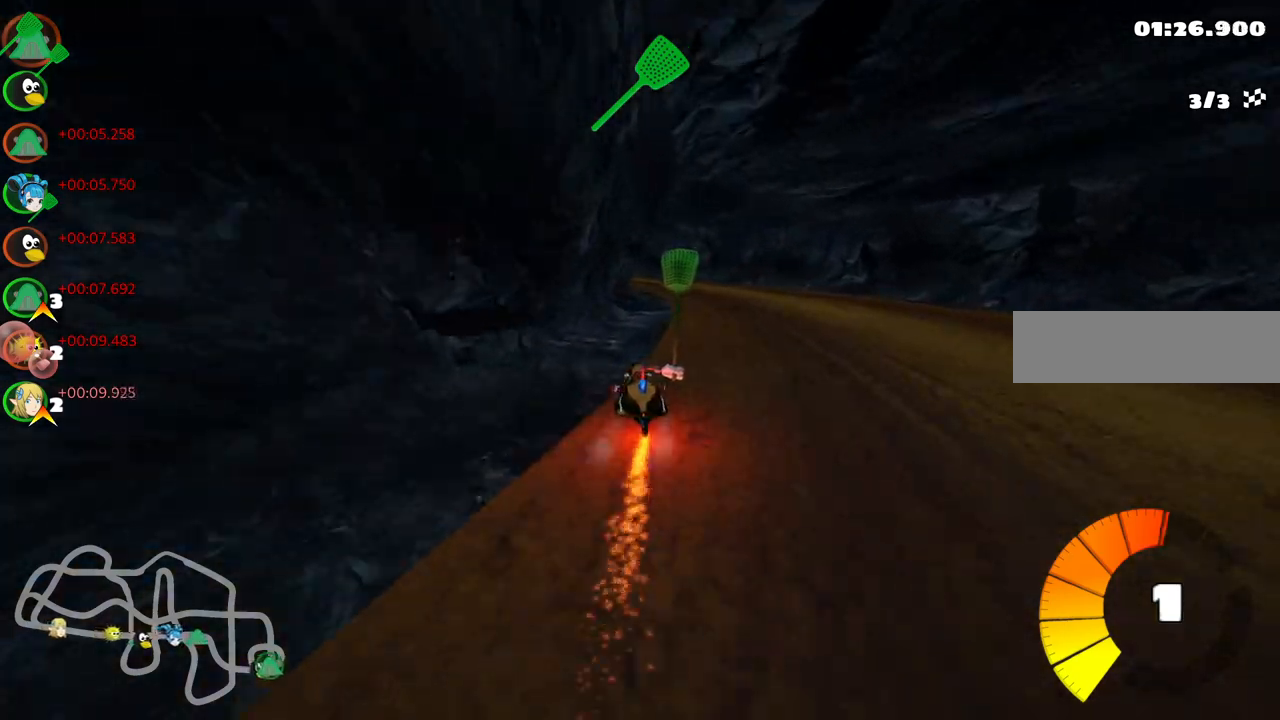
Gameplay with keyboard; each line is a JSON object with the keys held at the frame after it. "events" lists presses ("down") and releases ("up") of ".", "/", "alt_r", "b", "c", "comma", "ctrl_r", "d", "down", "f", "g", "h", "j", "k", "l", "left", "m", "n", "quote", "return", "right", "semicolon", "shift_r", "space", "super", "up" and "v" between this image and that frame as [ms after this image, input, new state], when the widget could be followed in between. No other keys are recorded. Mouse input is not recorded.
{"keys": ["left", "m", "up"], "events": [[283, "right", "up"], [333, "left", "down"]]}
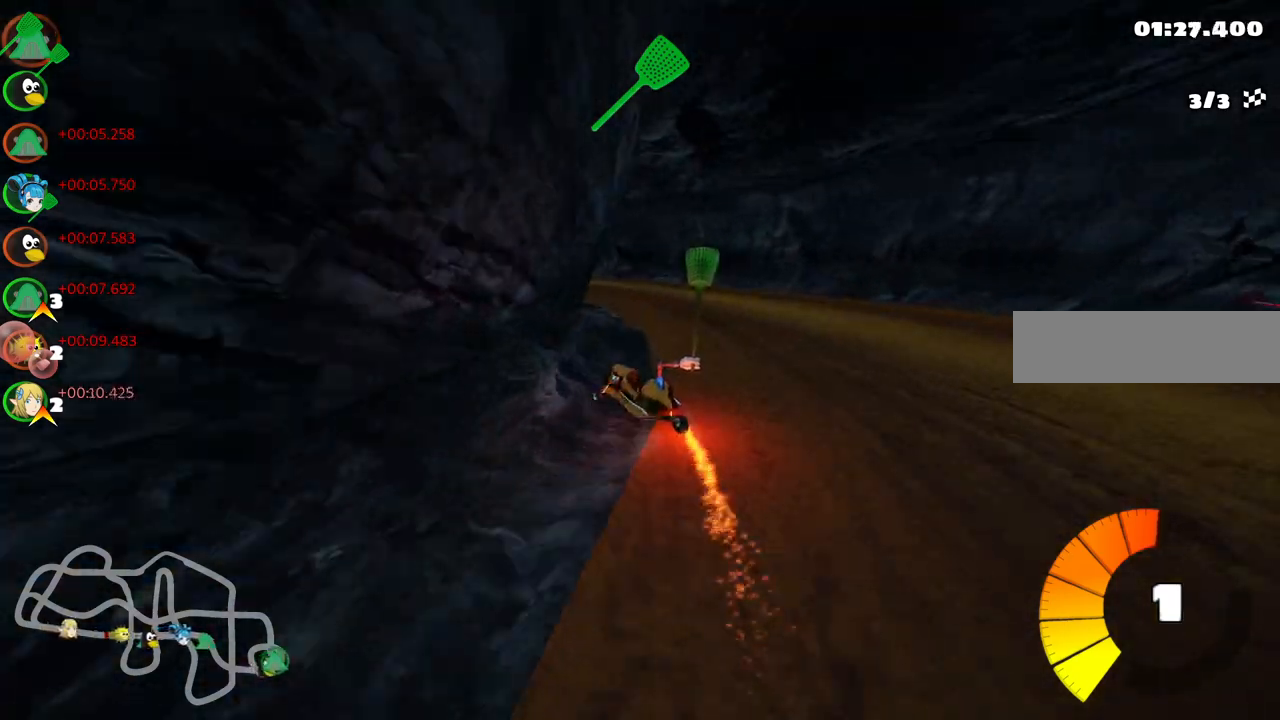
{"keys": ["left", "up"], "events": [[17, "n", "down"], [117, "m", "up"], [150, "n", "up"], [300, "left", "up"], [383, "left", "down"]]}
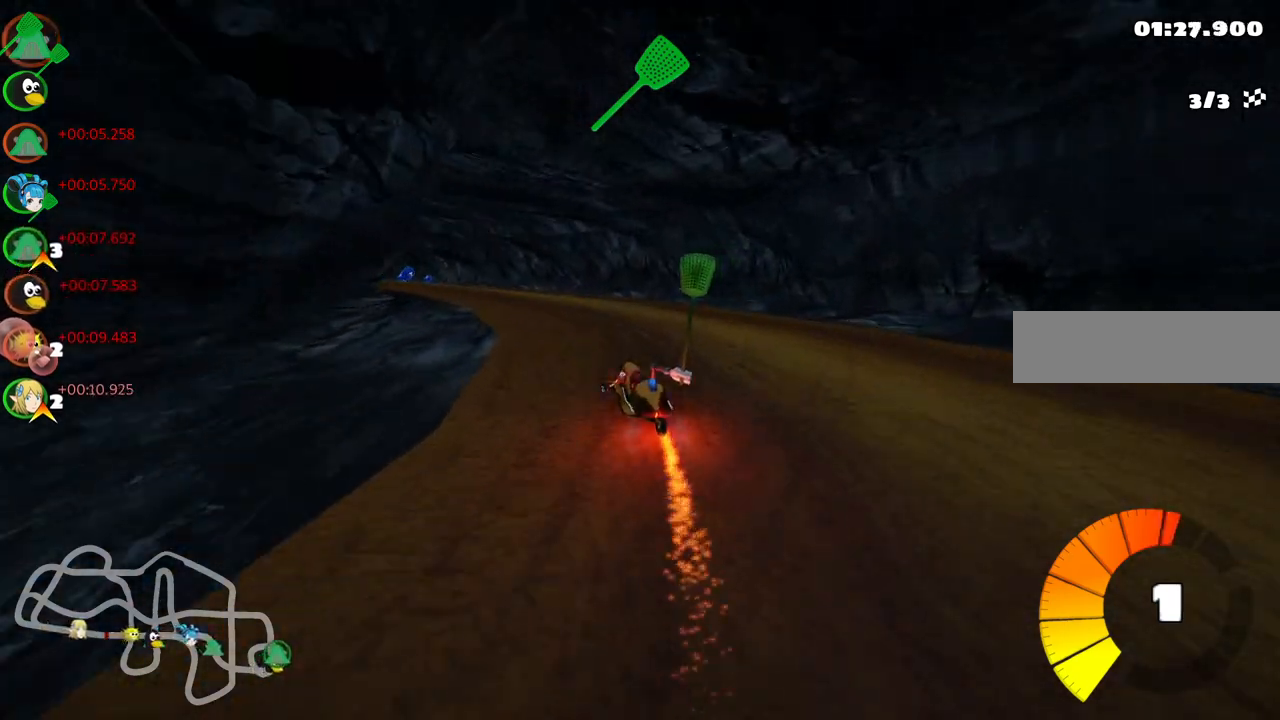
{"keys": ["up"], "events": [[183, "m", "down"], [417, "left", "up"], [417, "m", "up"]]}
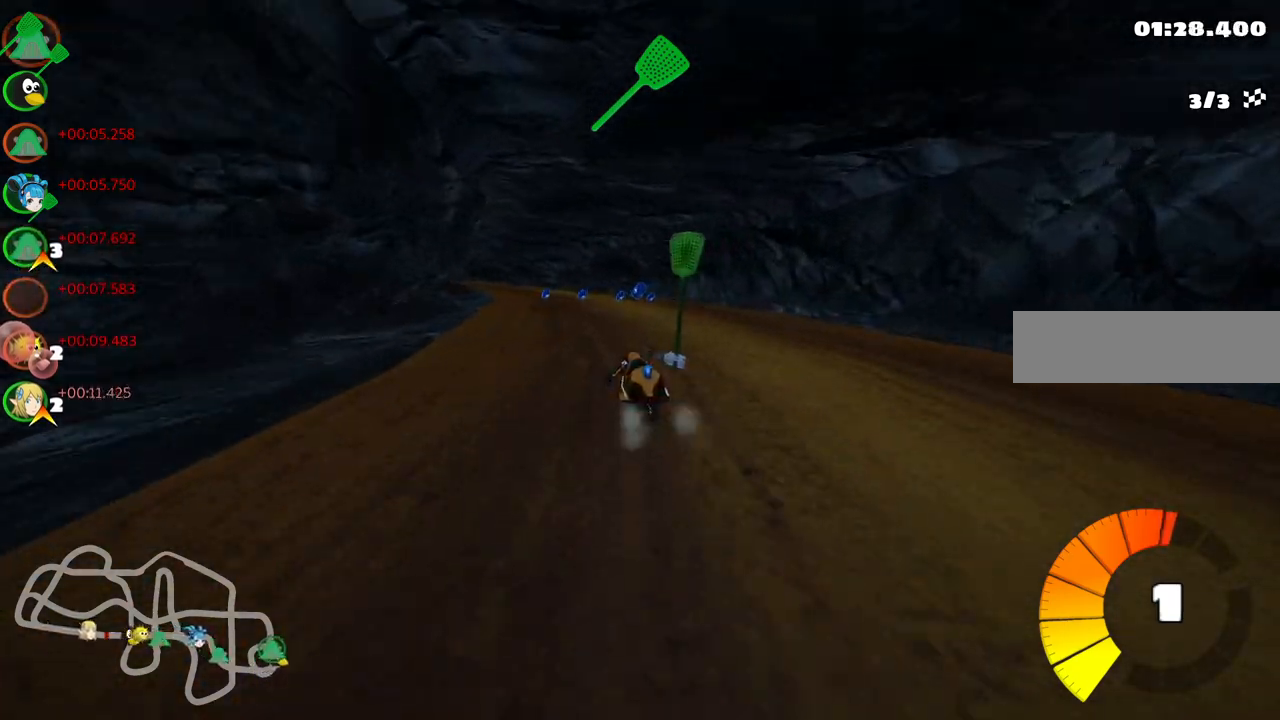
{"keys": ["left", "m", "up"], "events": [[50, "right", "down"], [183, "m", "down"], [333, "m", "up"], [383, "right", "up"], [467, "left", "down"], [467, "m", "down"]]}
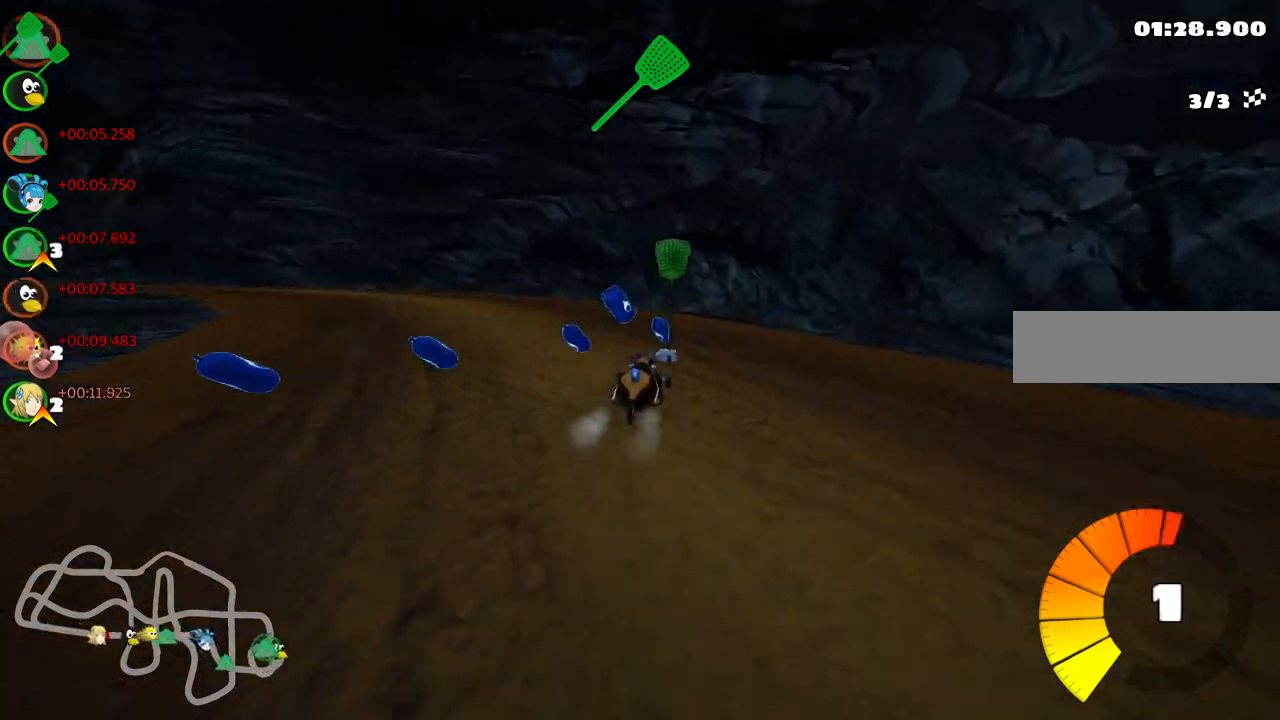
{"keys": ["left", "up"], "events": [[350, "m", "up"]]}
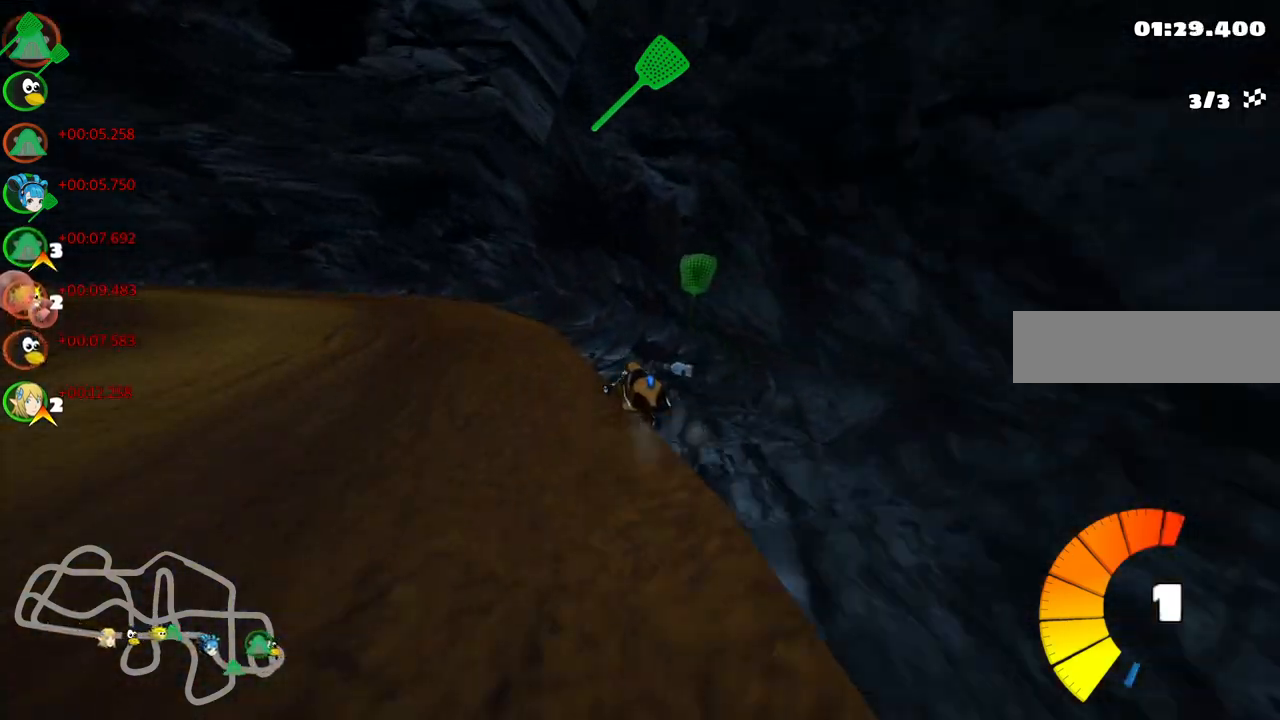
{"keys": ["left", "up"], "events": [[33, "m", "down"], [183, "m", "up"]]}
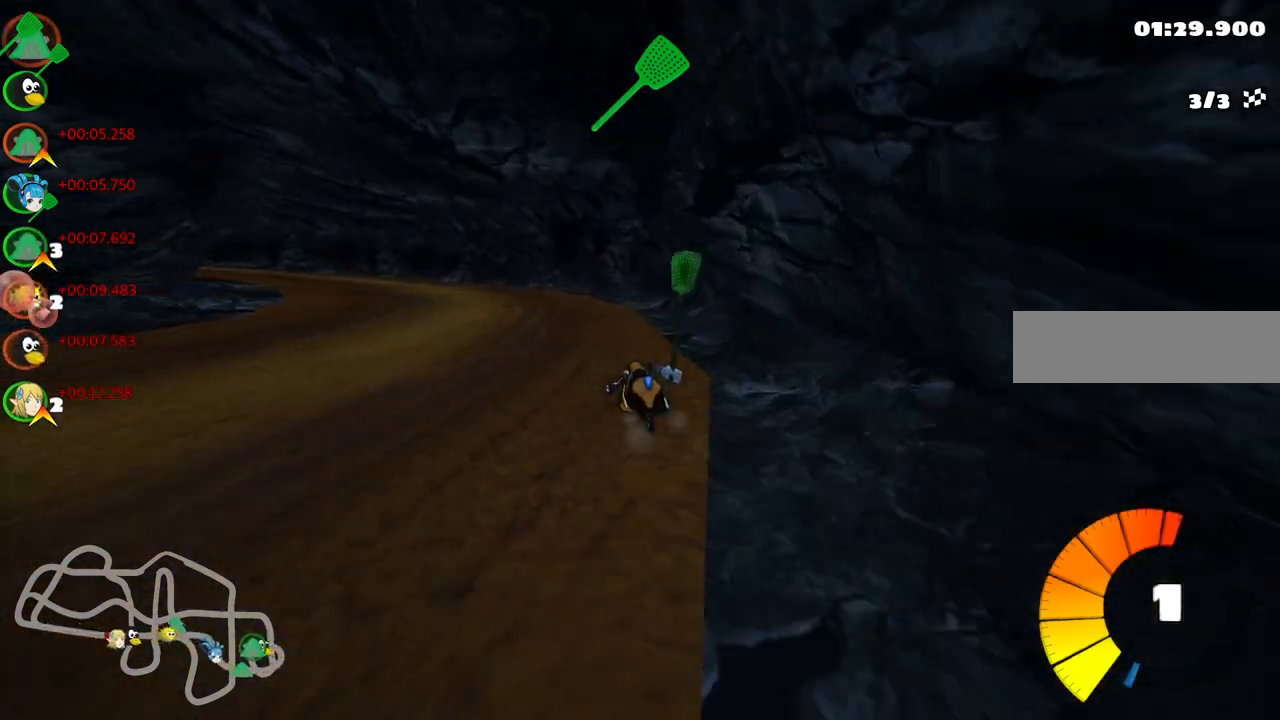
{"keys": ["left", "m", "right", "up"], "events": [[50, "m", "down"], [200, "m", "up"], [333, "m", "down"], [483, "right", "down"]]}
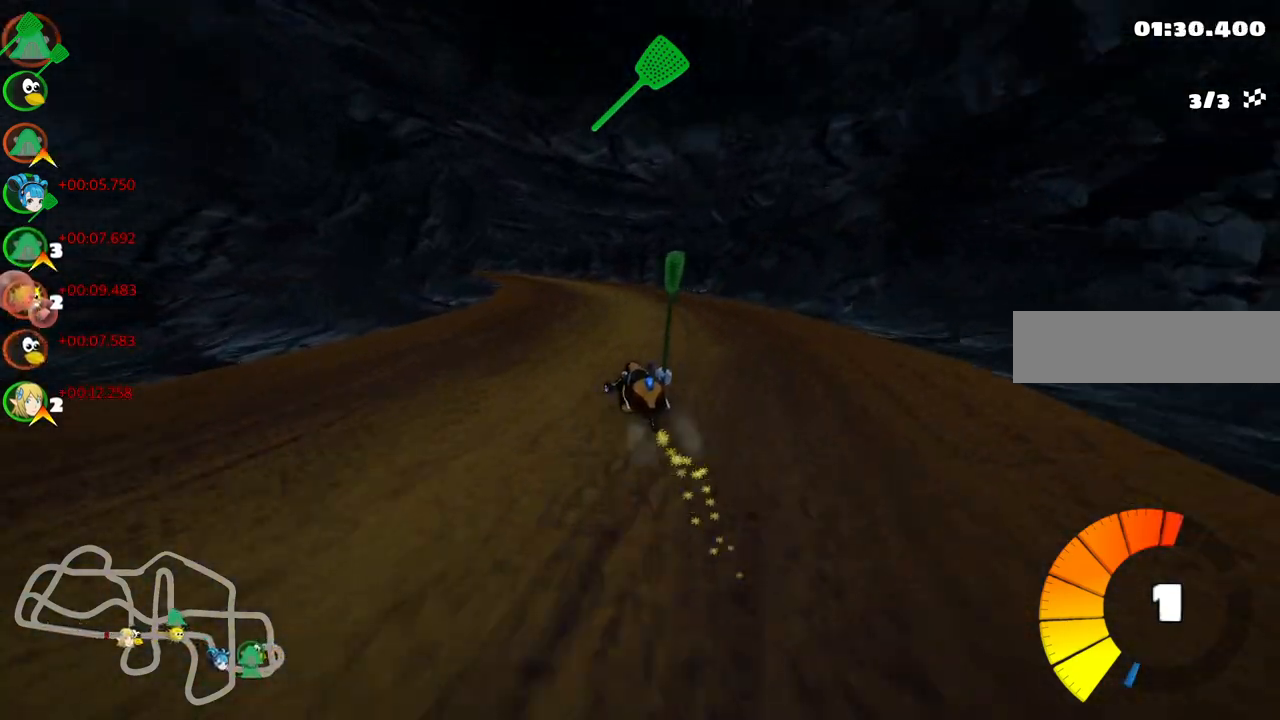
{"keys": ["m", "right", "up"], "events": [[83, "left", "up"], [217, "left", "down"], [317, "left", "up"]]}
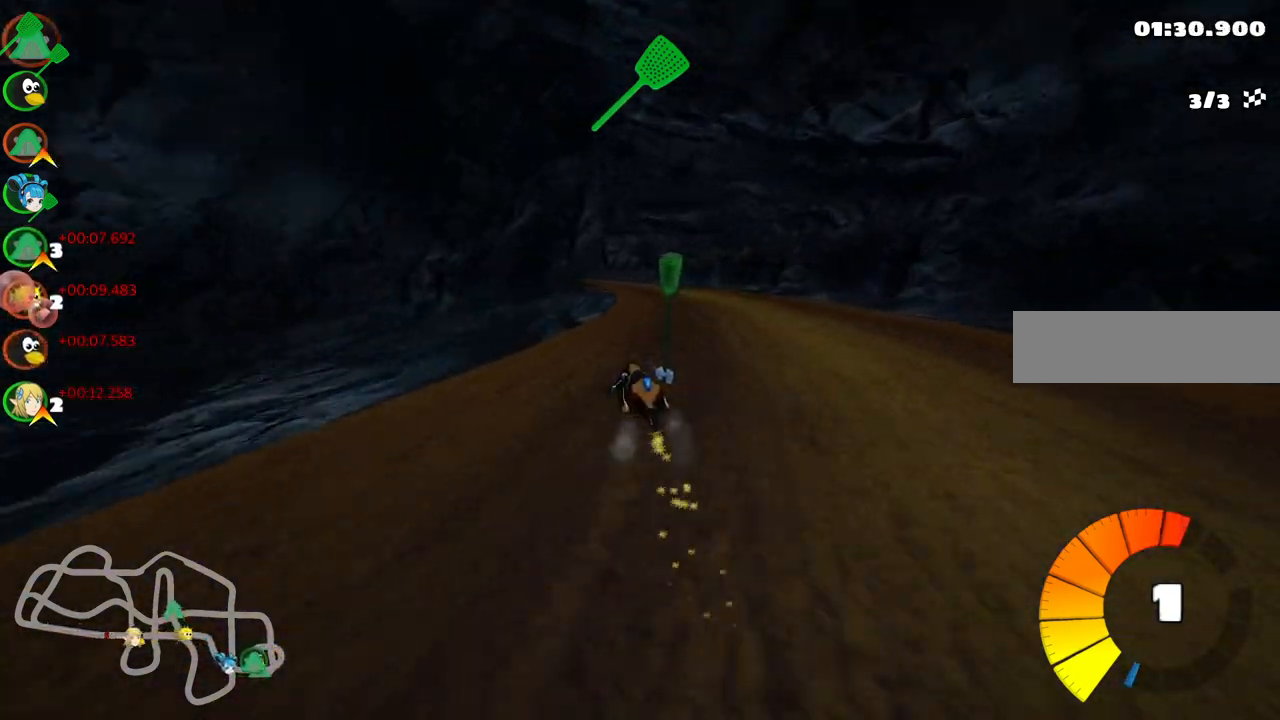
{"keys": ["left", "m", "right", "up"], "events": [[233, "left", "down"]]}
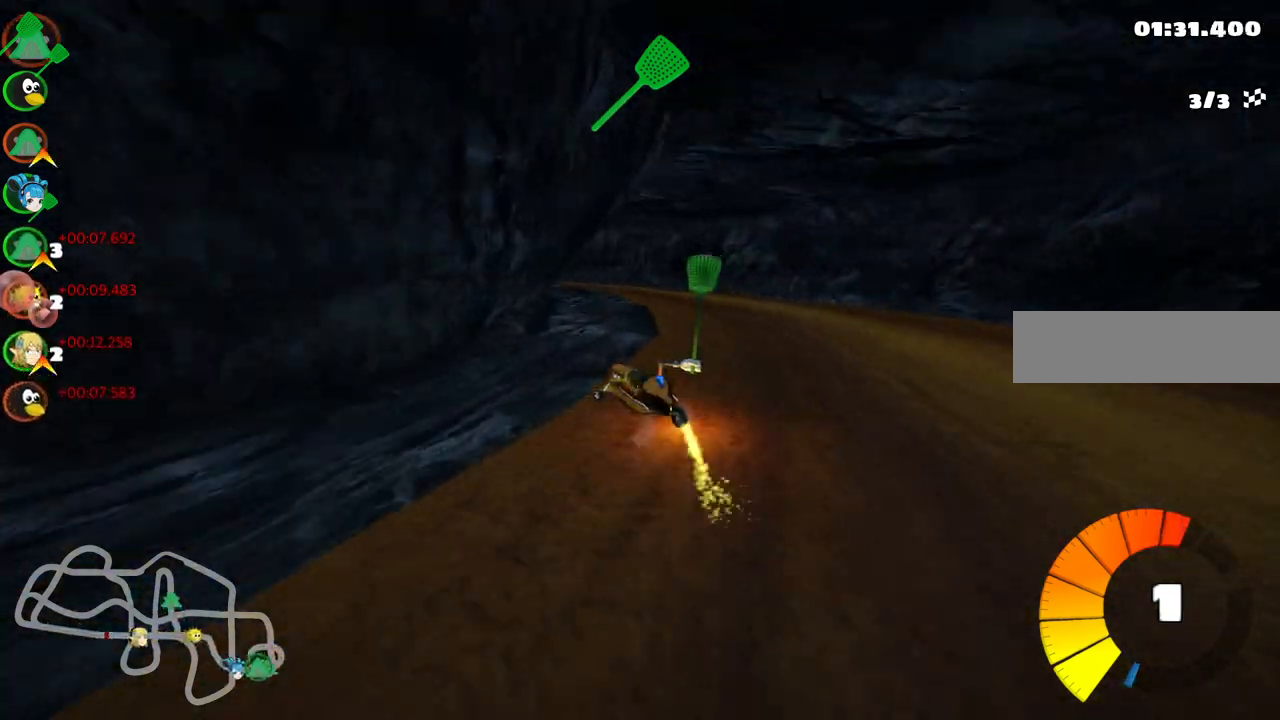
{"keys": ["left", "up"], "events": [[450, "m", "up"], [500, "right", "up"]]}
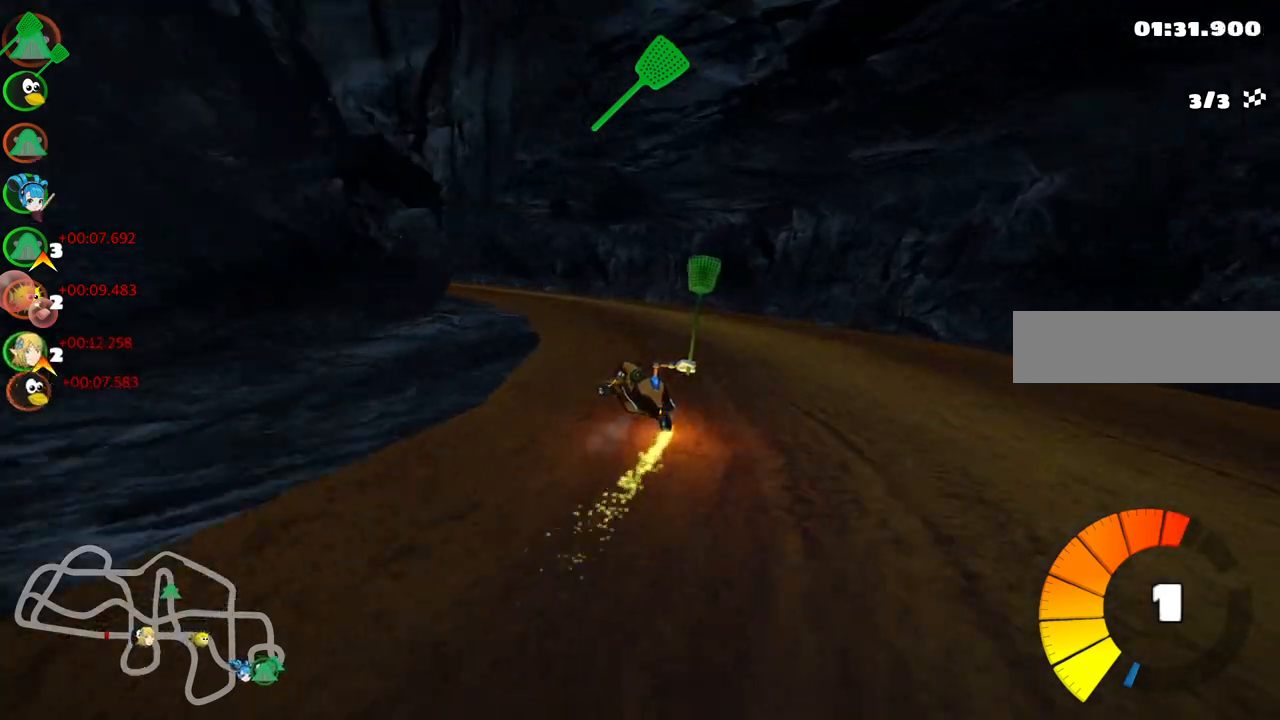
{"keys": ["left", "up"], "events": [[83, "n", "down"], [183, "n", "up"]]}
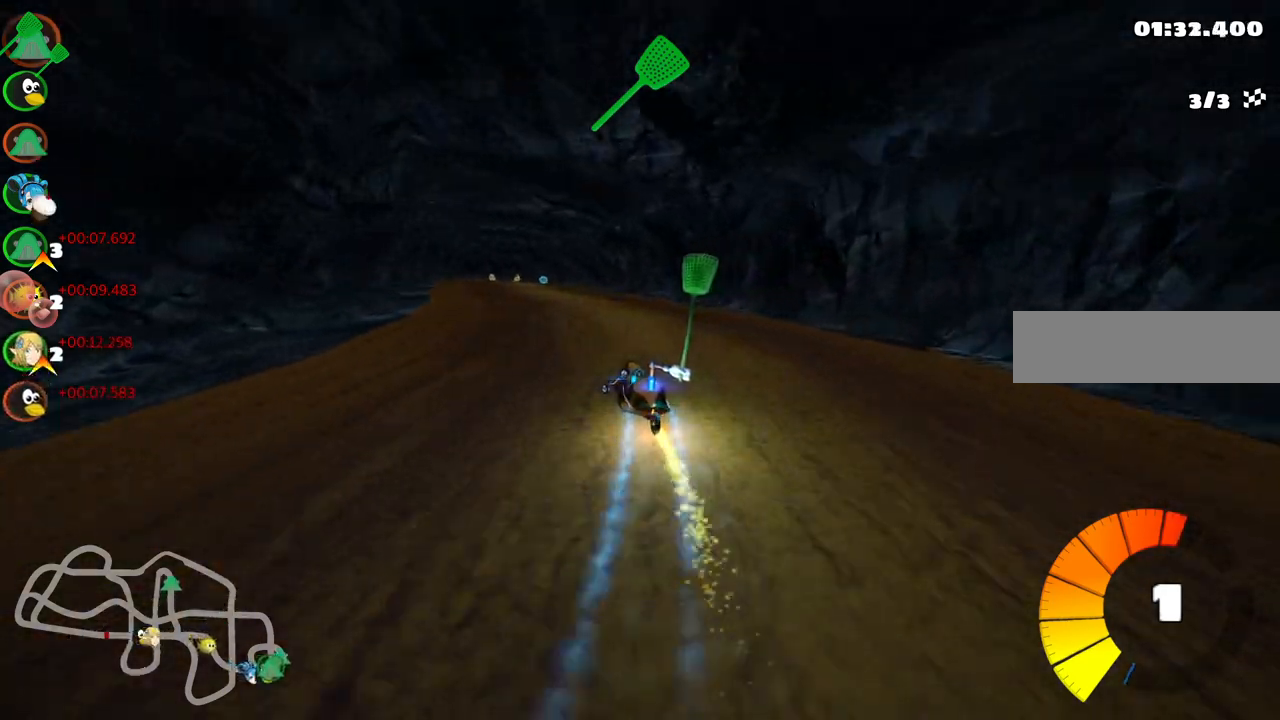
{"keys": ["right", "up"], "events": [[117, "left", "up"], [350, "right", "down"]]}
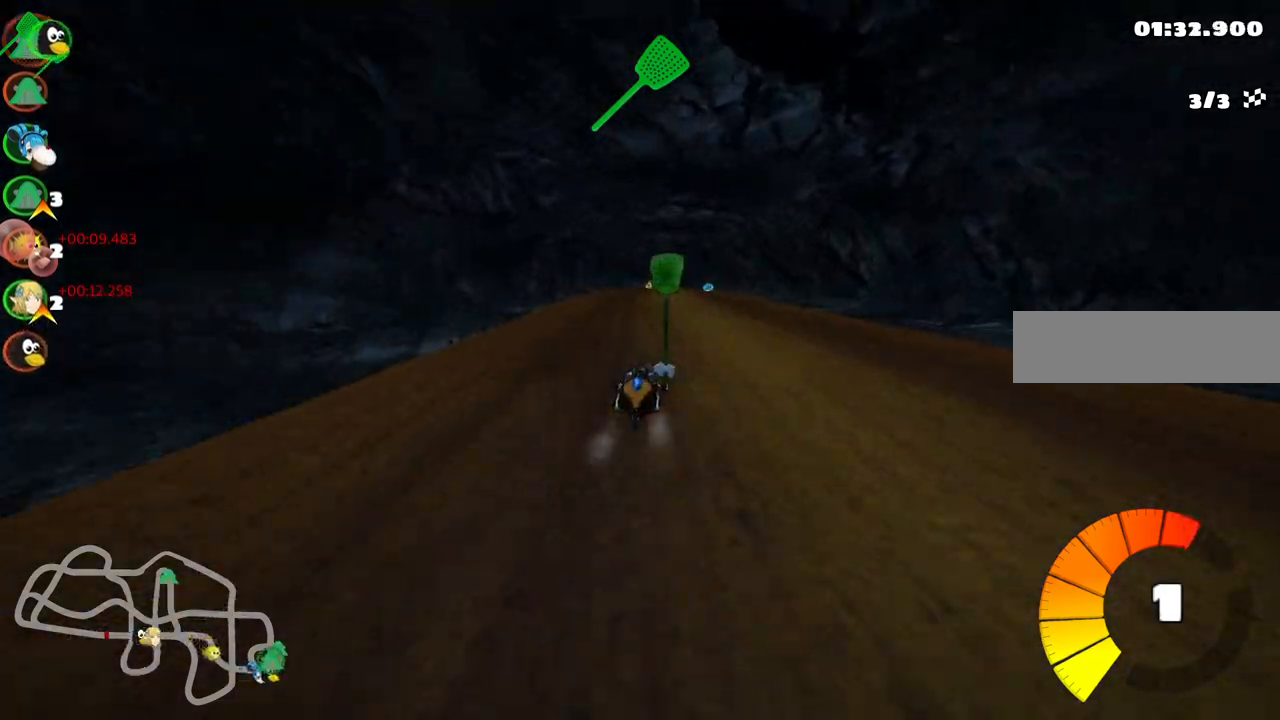
{"keys": ["m", "right", "up"], "events": [[217, "left", "down"], [217, "right", "up"], [267, "m", "down"], [317, "right", "down"], [417, "left", "up"]]}
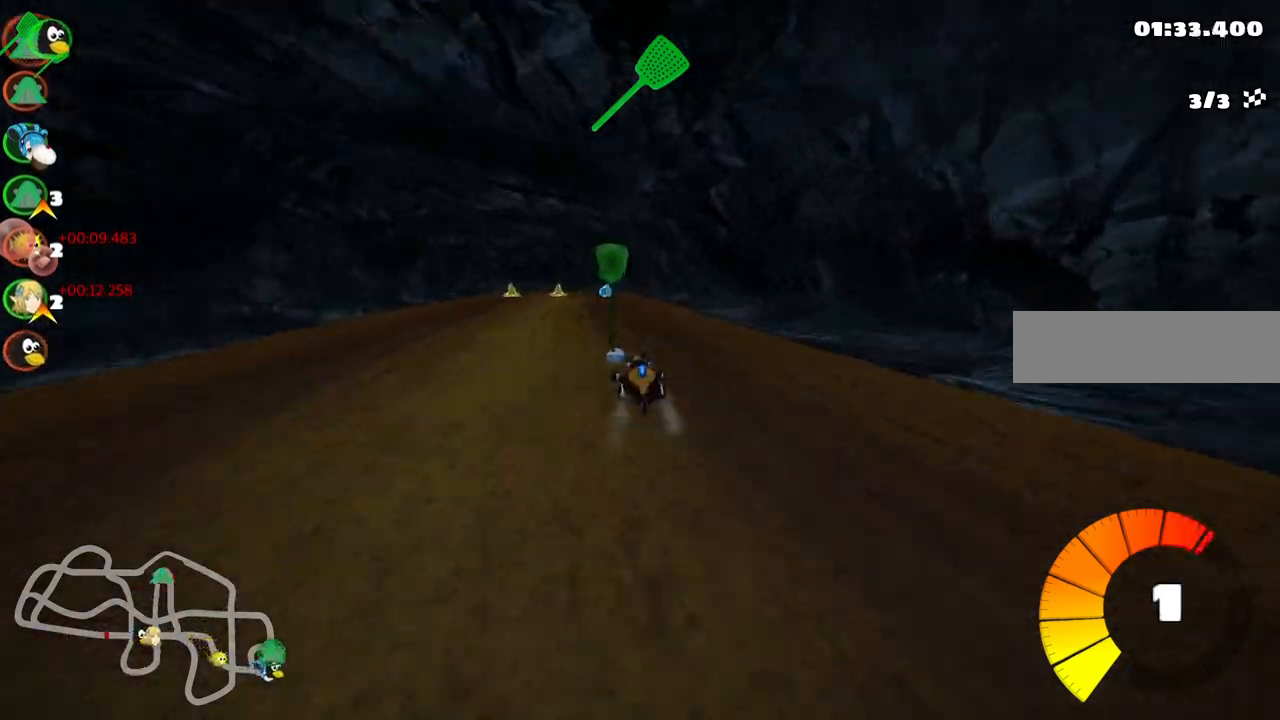
{"keys": ["left", "m", "right", "up"], "events": [[233, "left", "down"], [383, "left", "up"], [483, "left", "down"]]}
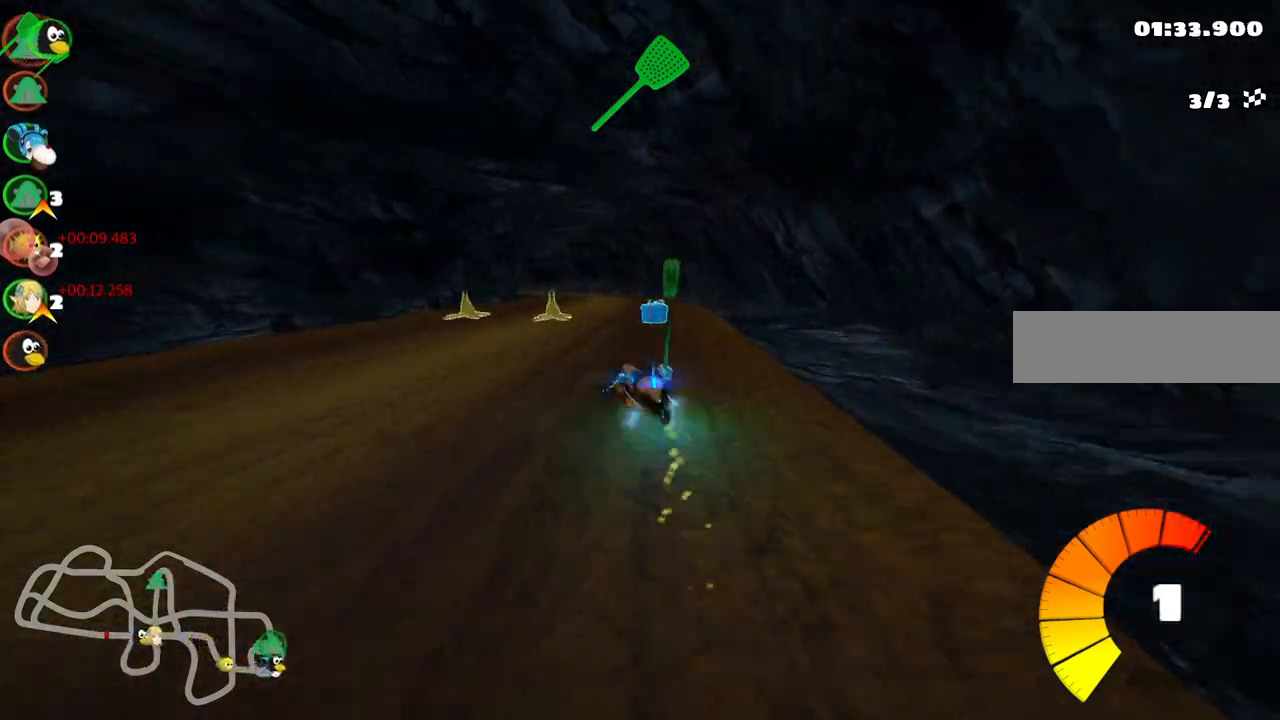
{"keys": ["m", "right", "up"], "events": [[17, "n", "down"], [167, "left", "up"], [167, "n", "up"], [217, "left", "down"], [400, "left", "up"]]}
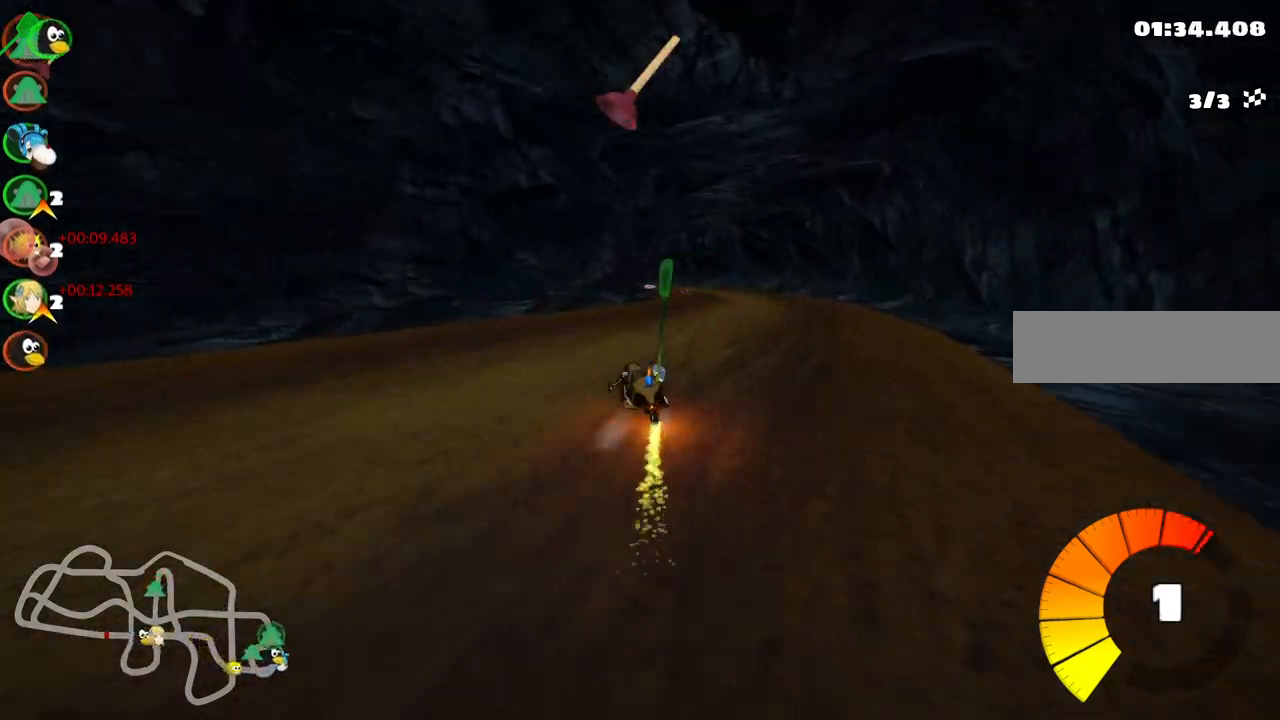
{"keys": ["left", "m", "right", "up"], "events": [[83, "left", "down"], [183, "left", "up"], [367, "left", "down"]]}
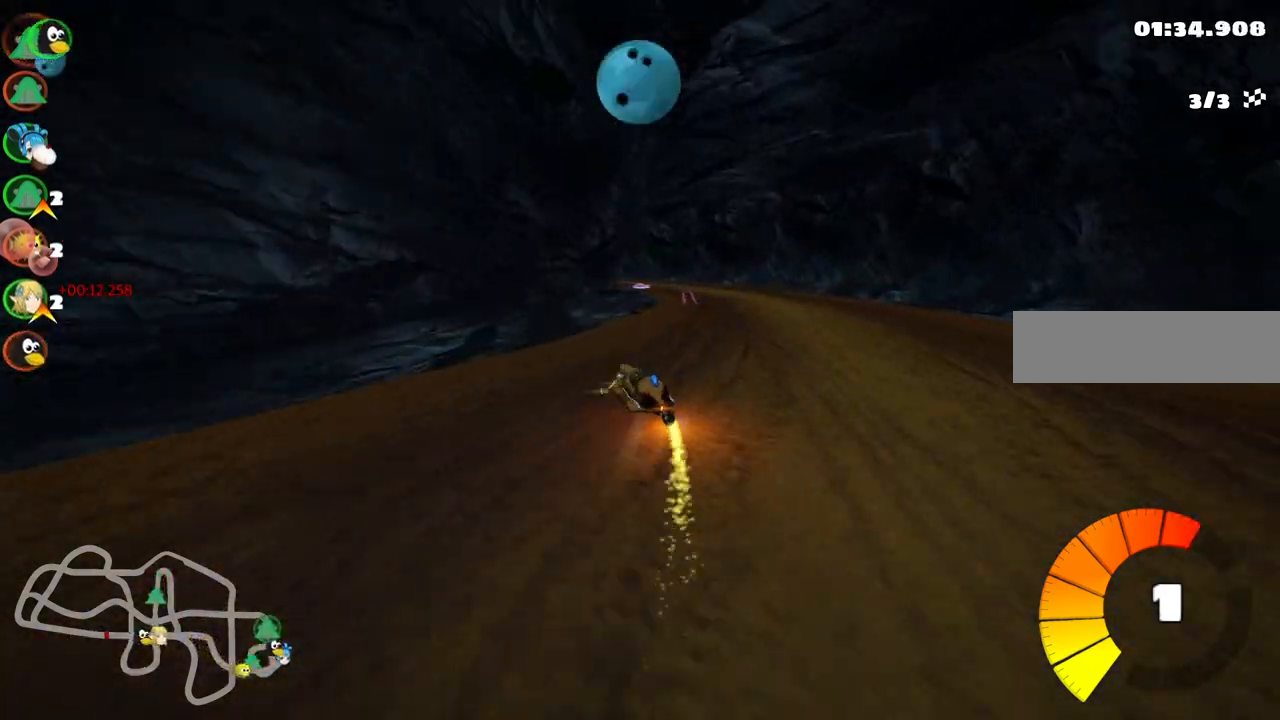
{"keys": ["left", "m", "right", "up"], "events": [[100, "left", "up"], [483, "left", "down"]]}
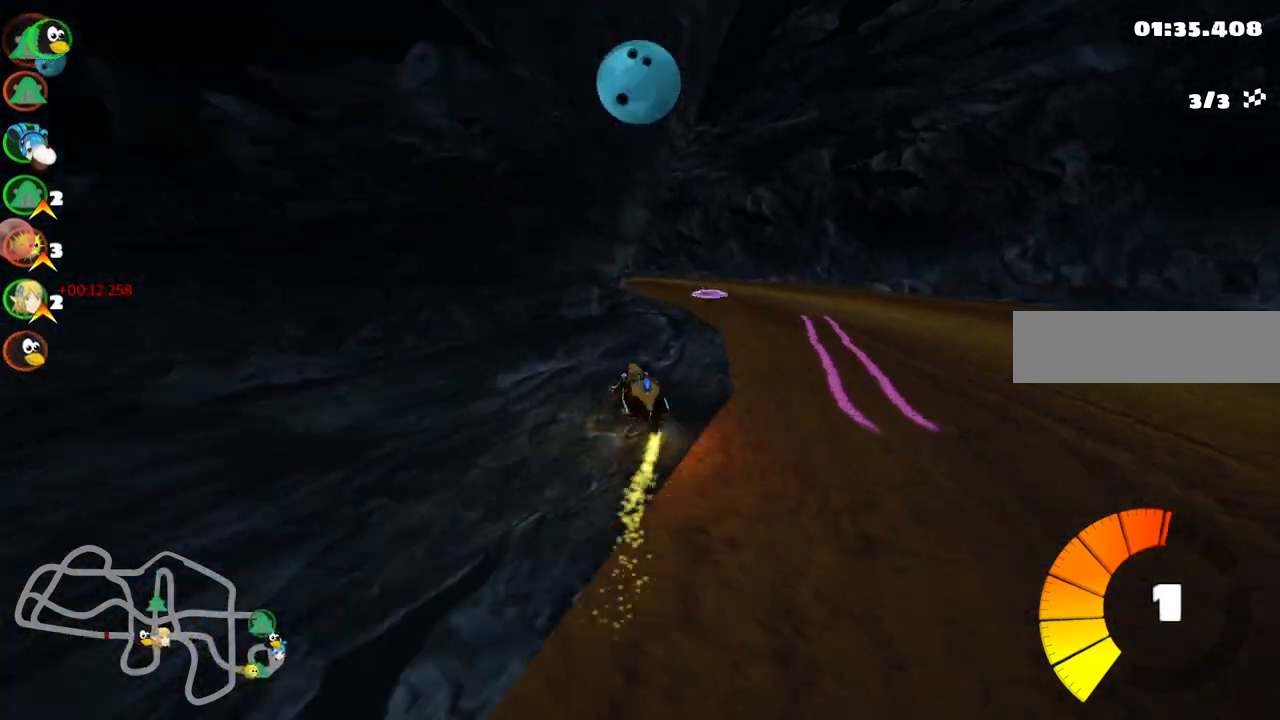
{"keys": ["m", "right", "up"], "events": [[117, "left", "up"], [217, "left", "down"], [350, "left", "up"]]}
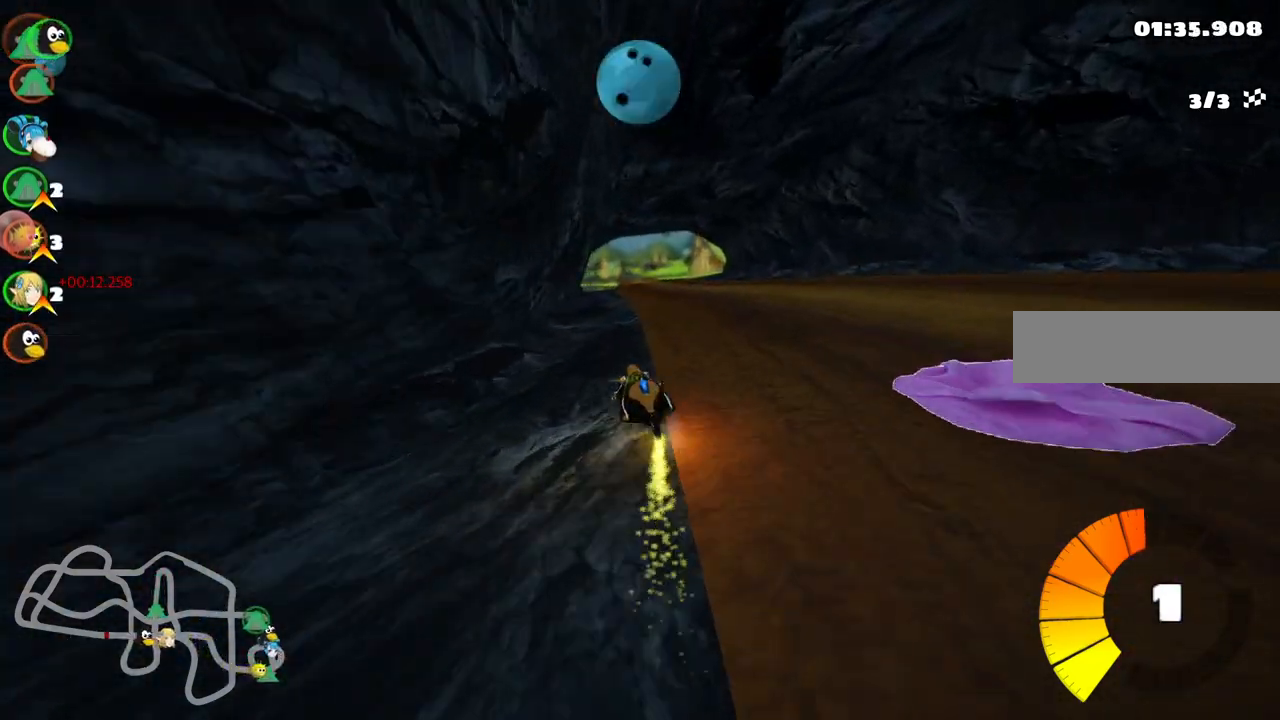
{"keys": ["b", "m", "right", "up"], "events": [[50, "left", "down"], [83, "left", "up"], [183, "b", "down"], [333, "space", "down"], [467, "space", "up"]]}
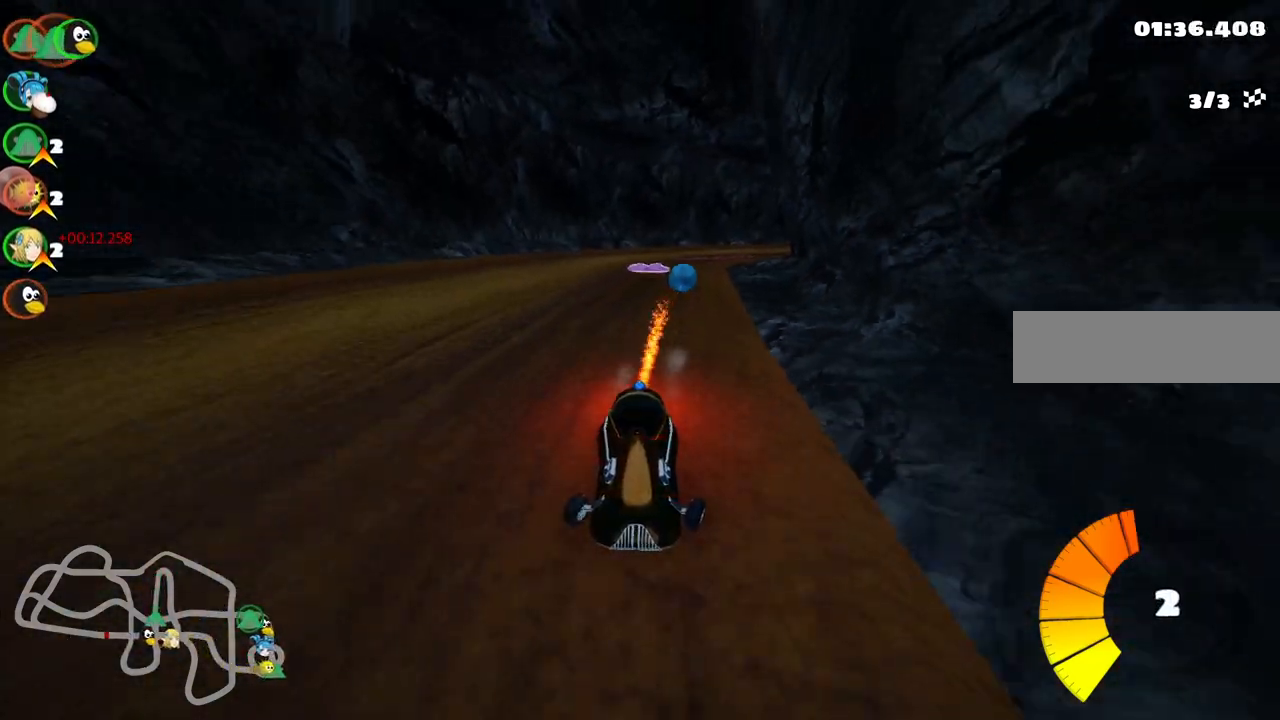
{"keys": ["right", "up"], "events": [[150, "b", "up"], [383, "m", "up"]]}
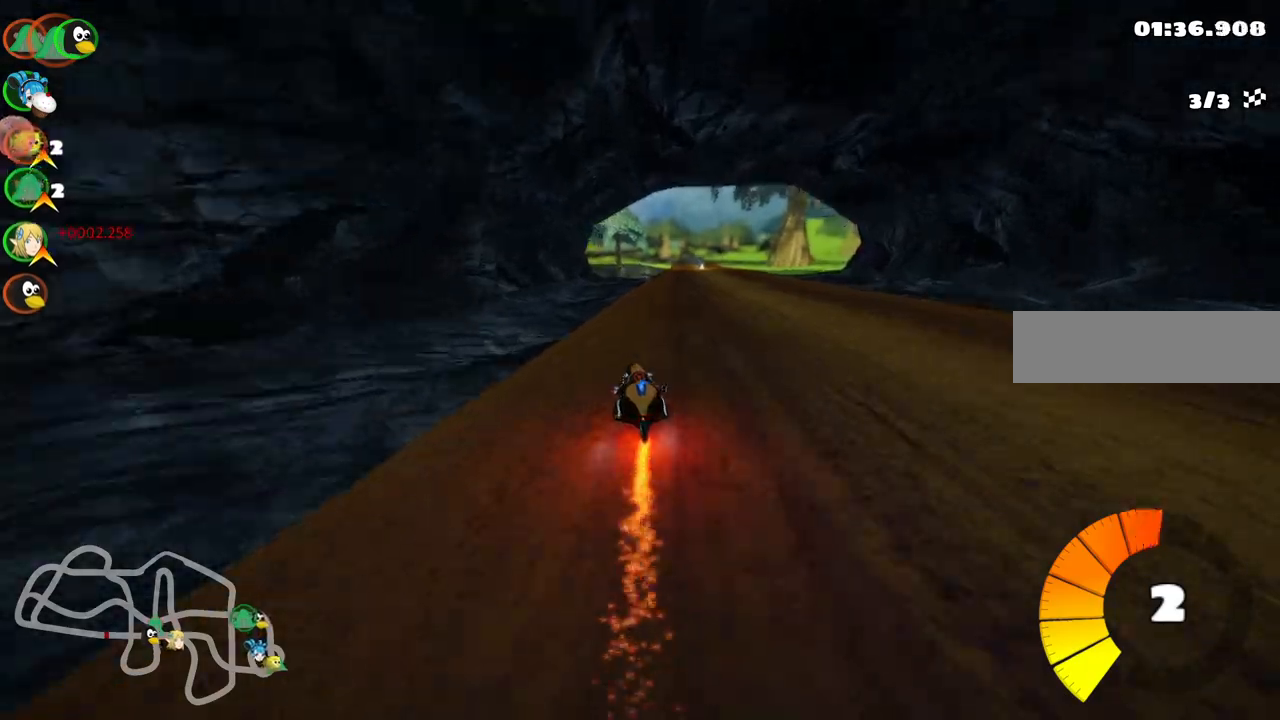
{"keys": ["up"], "events": [[33, "right", "up"], [267, "right", "down"], [500, "right", "up"]]}
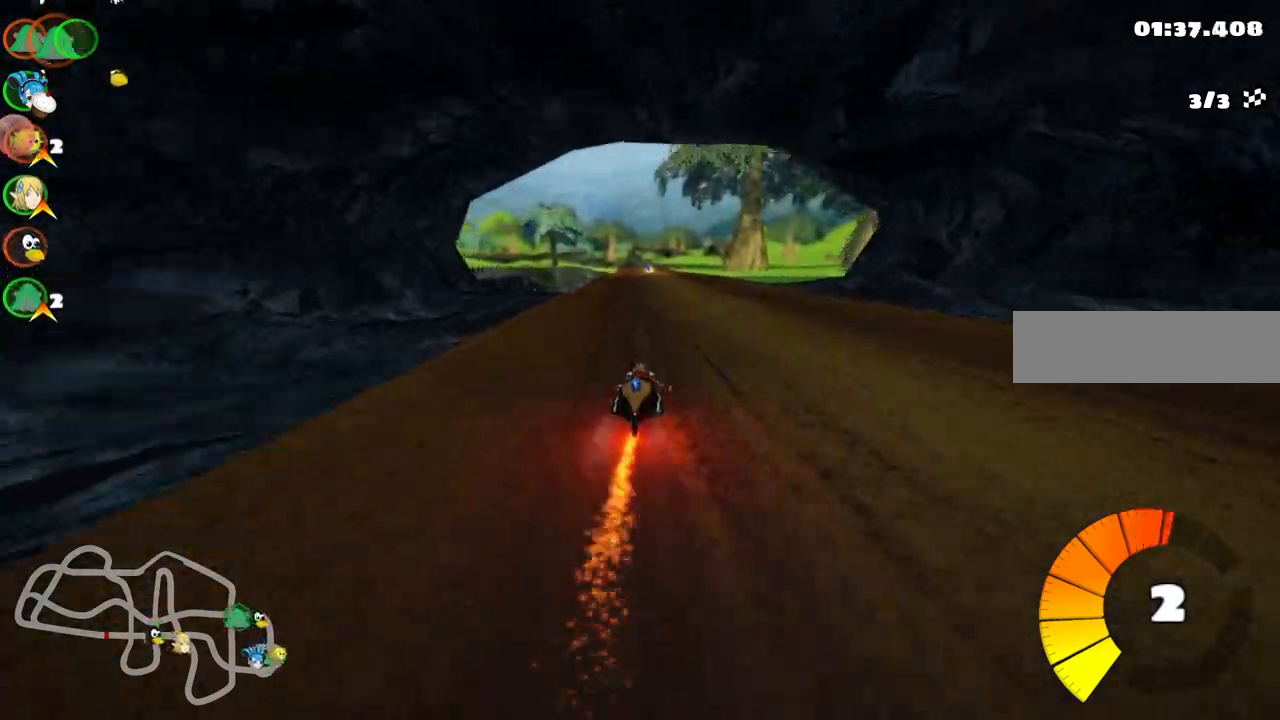
{"keys": ["up"], "events": []}
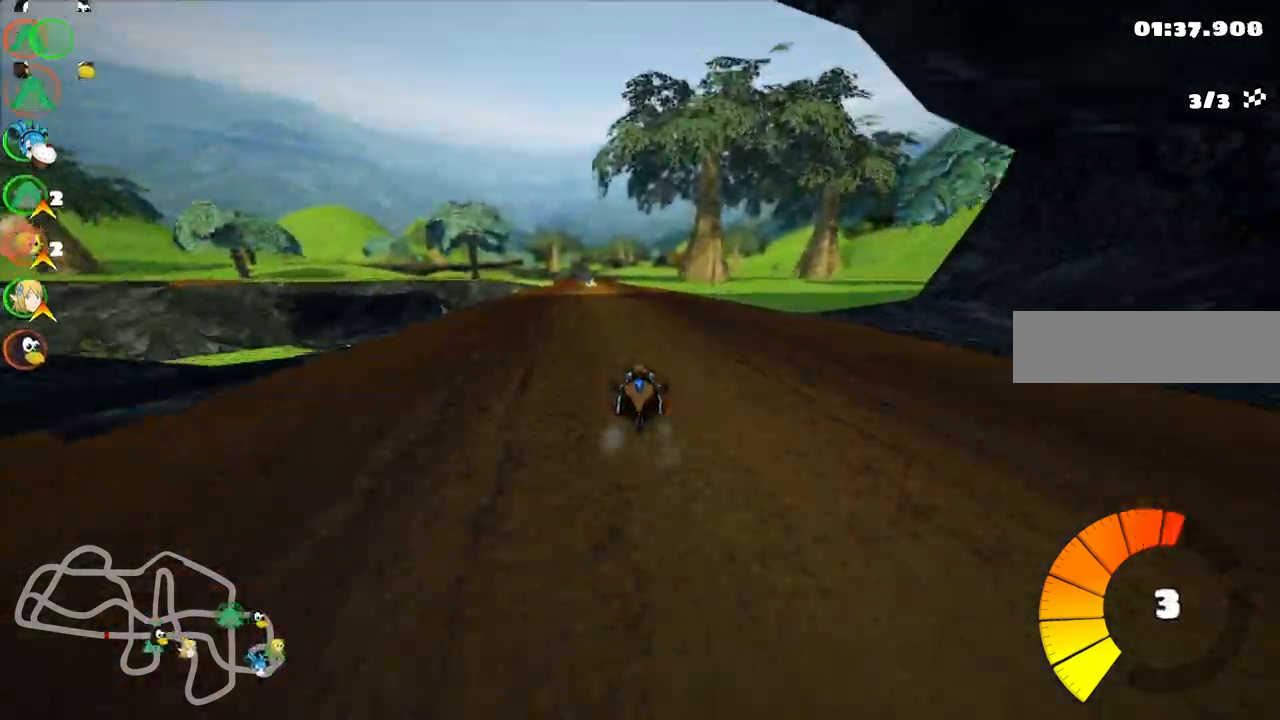
{"keys": ["up"], "events": [[250, "left", "down"], [350, "left", "up"]]}